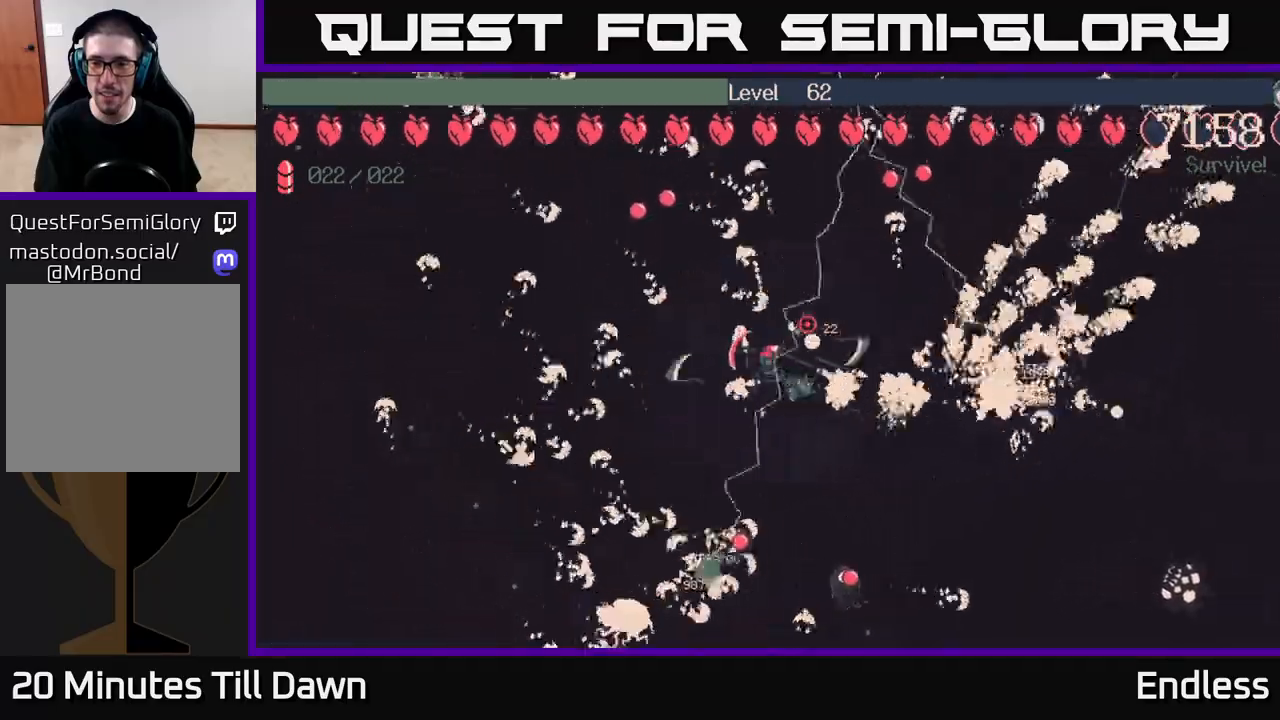
Gameplay with a controller (Xbox layout); each line is a JSON object with the inputs held at the frame after it. "events" lists button and stick changes between this image and that frame as [ms after this image, input, new state], when the widget could be followed in between.
{"buttons": [], "left_stick": "center", "right_stick": "center", "events": []}
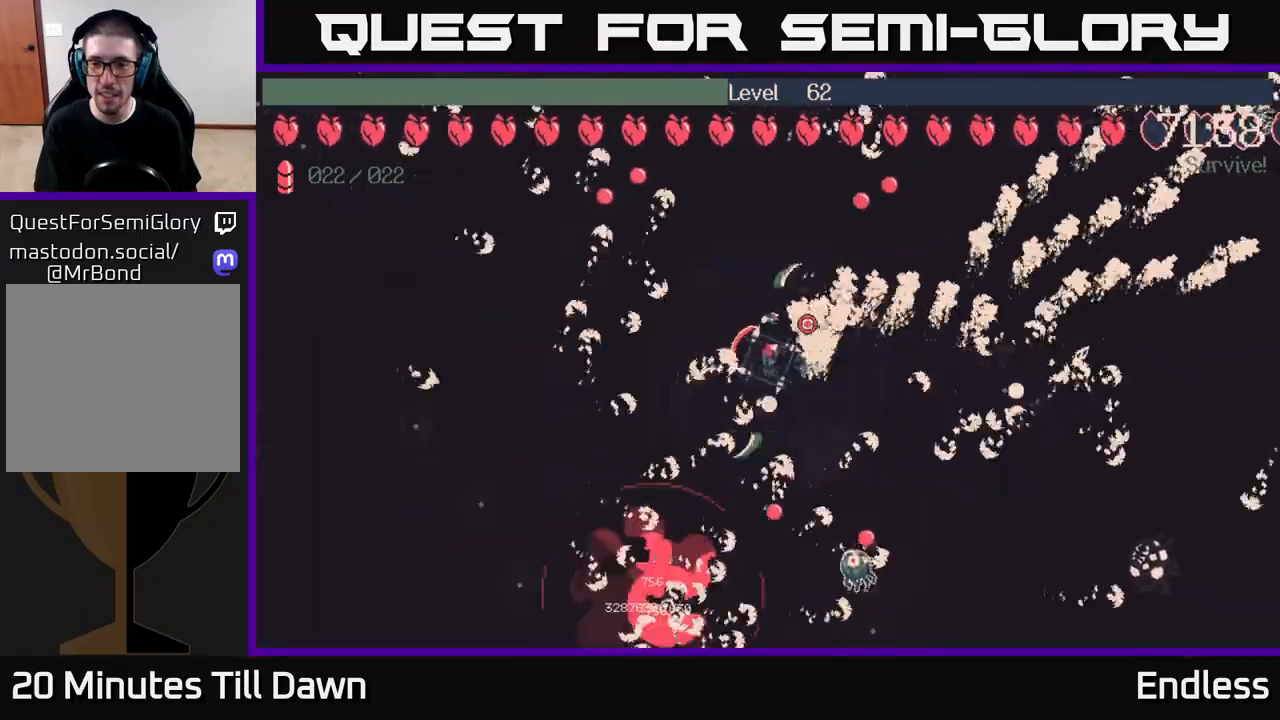
{"buttons": [], "left_stick": "center", "right_stick": "center", "events": []}
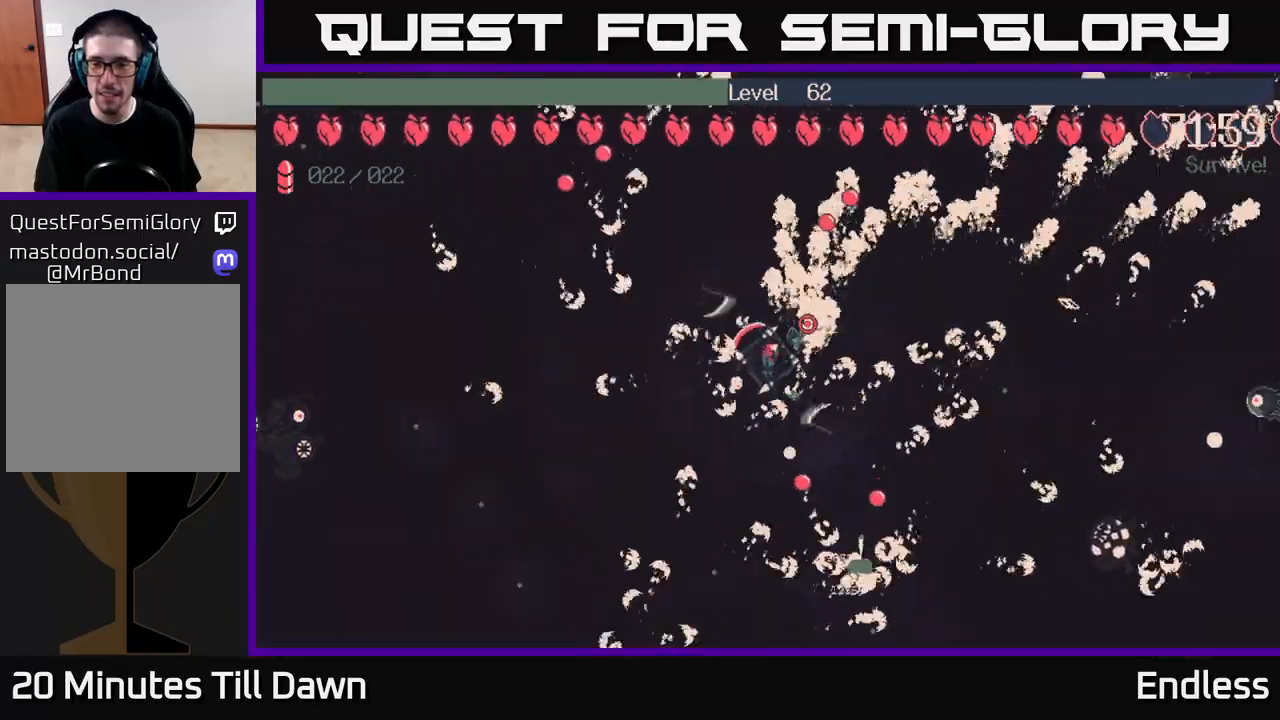
{"buttons": [], "left_stick": "down-left", "right_stick": "center", "events": [[83, "left_stick", "down-left"]]}
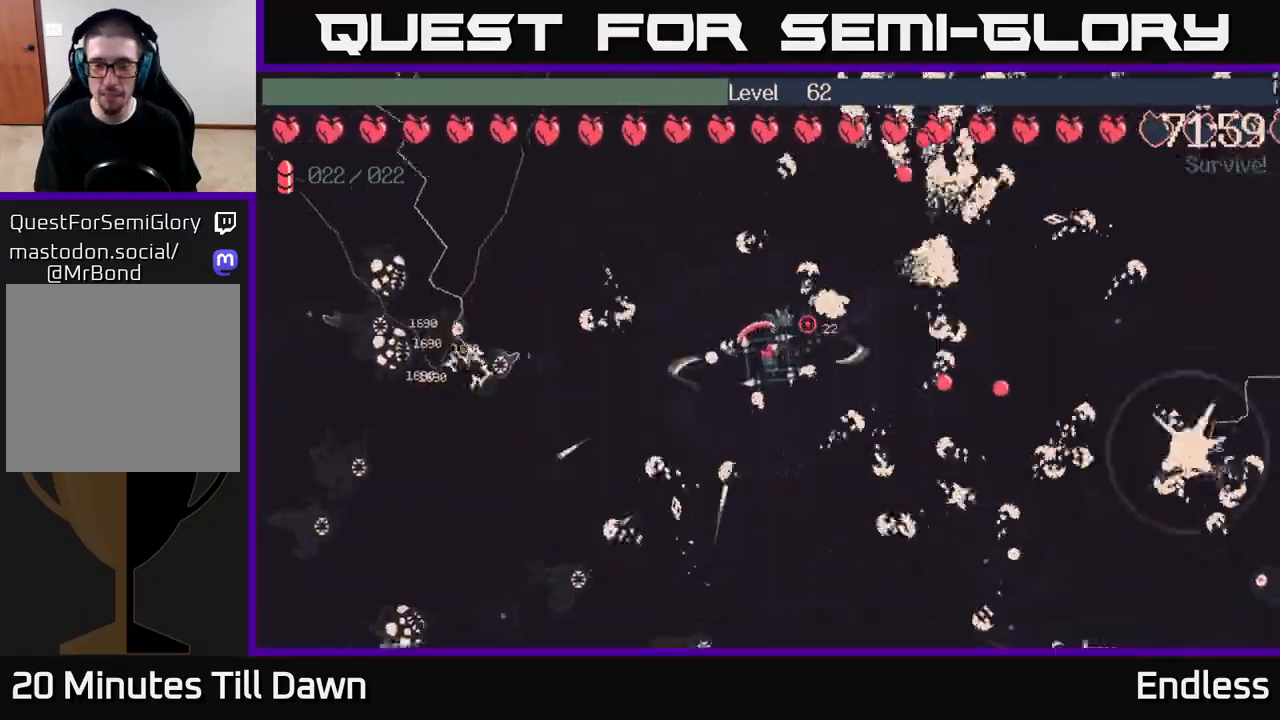
{"buttons": [], "left_stick": "down-left", "right_stick": "center", "events": []}
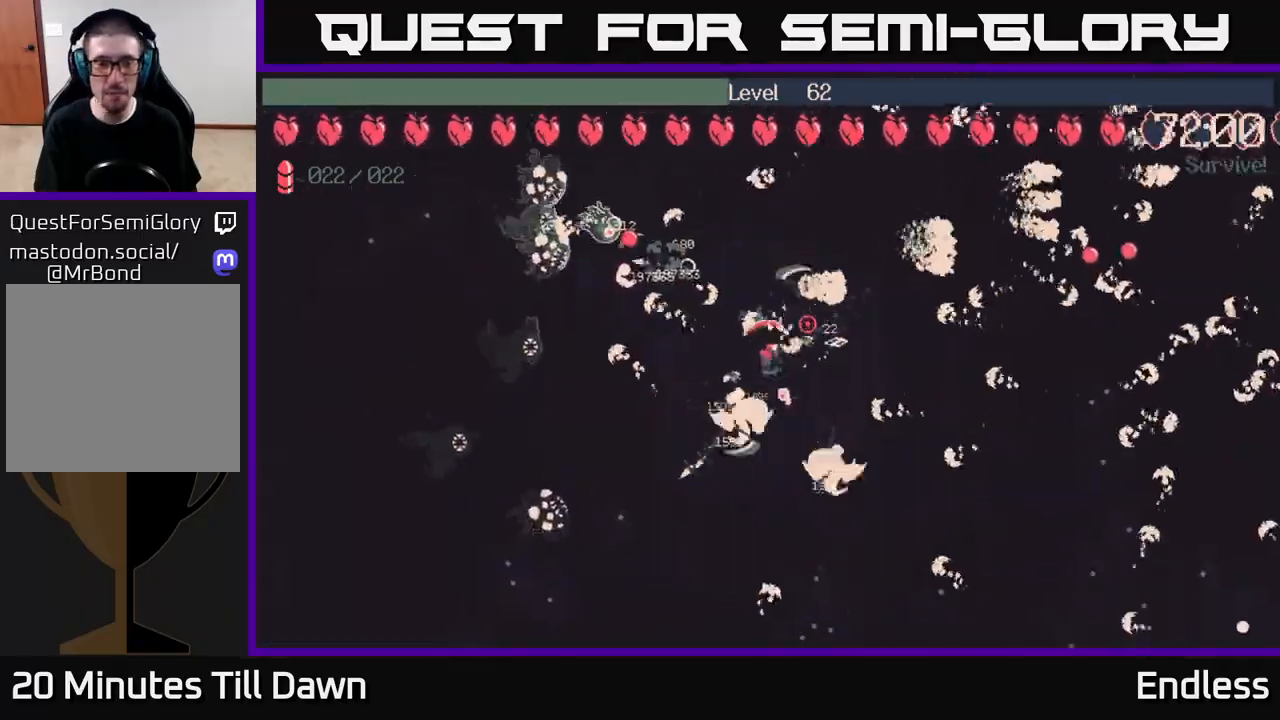
{"buttons": [], "left_stick": "up-right", "right_stick": "center", "events": [[17, "left_stick", "center"], [167, "left_stick", "up"], [350, "L2", "down"], [367, "left_stick", "up-right"], [500, "L2", "up"]]}
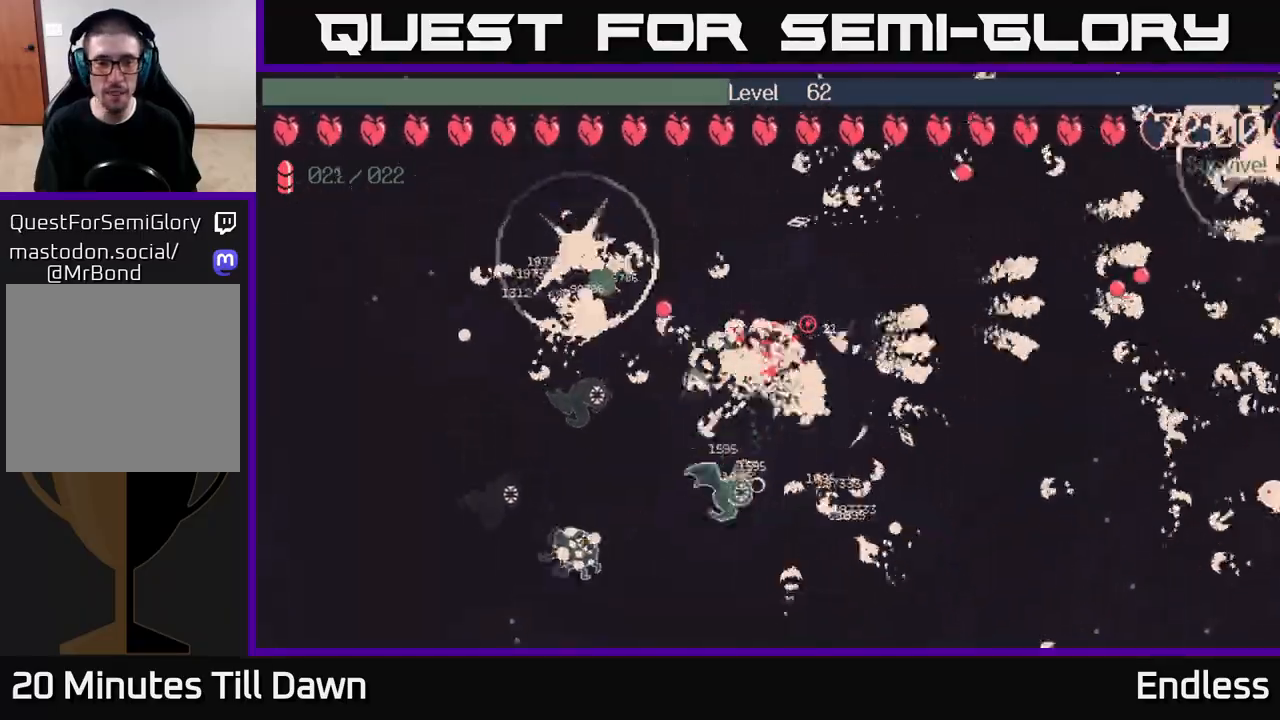
{"buttons": [], "left_stick": "center", "right_stick": "center", "events": [[217, "left_stick", "center"]]}
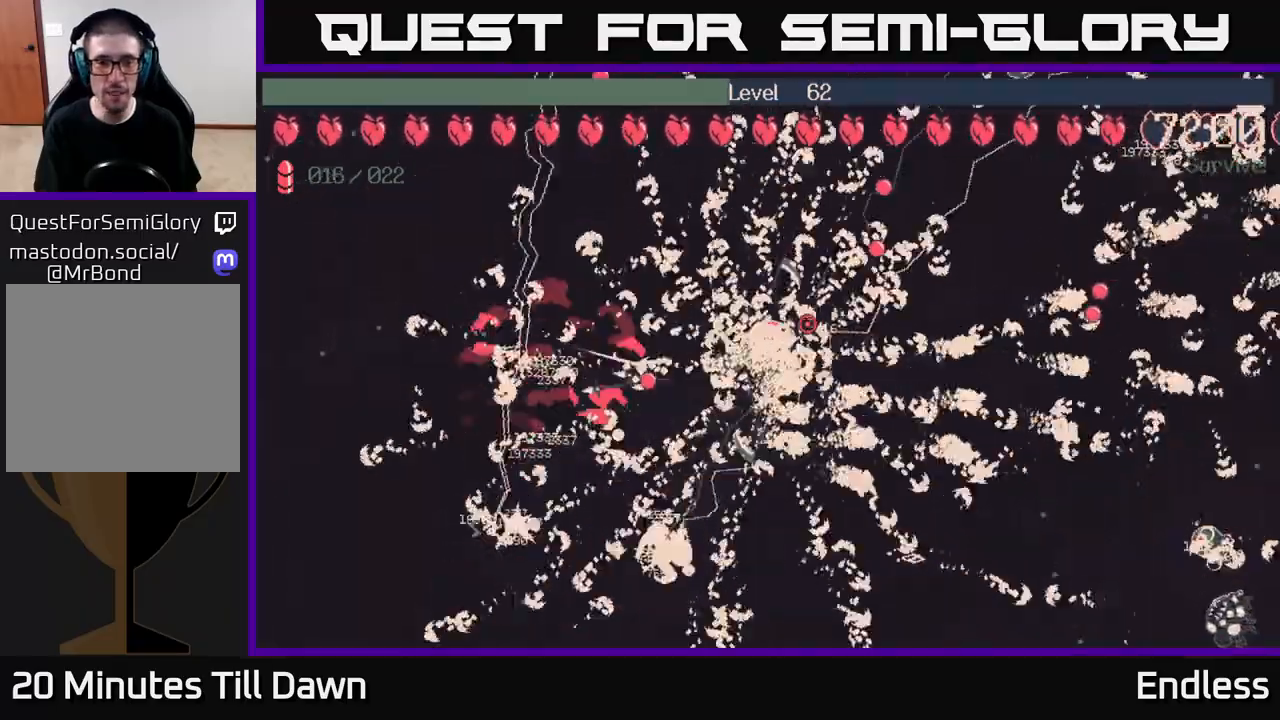
{"buttons": [], "left_stick": "center", "right_stick": "center", "events": []}
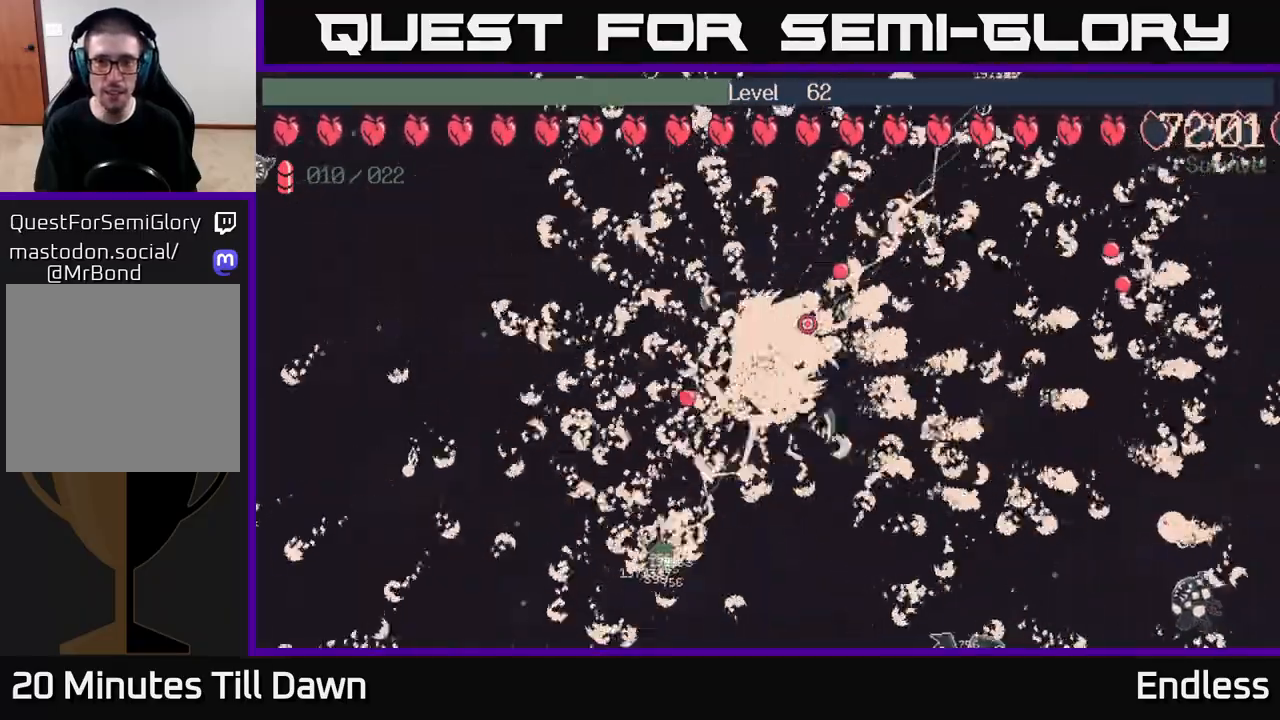
{"buttons": [], "left_stick": "left", "right_stick": "center", "events": [[150, "left_stick", "up"], [200, "left_stick", "up-left"], [450, "left_stick", "left"]]}
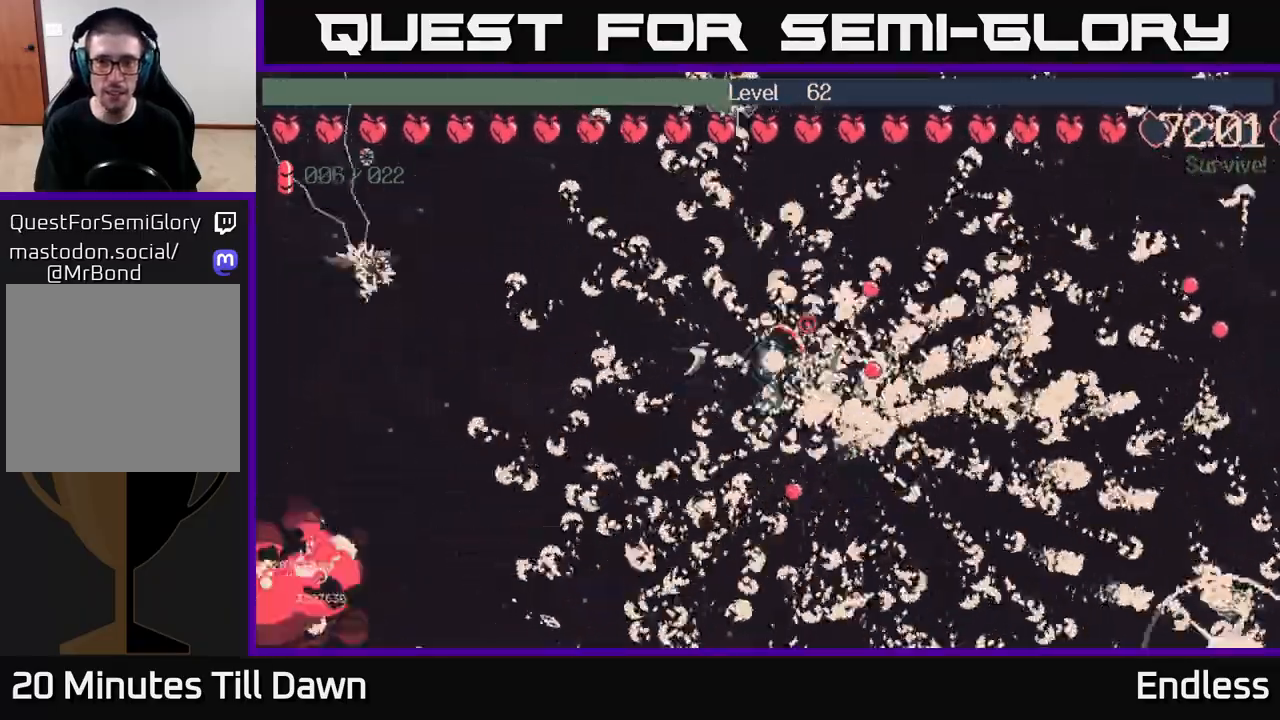
{"buttons": [], "left_stick": "down-left", "right_stick": "center", "events": [[67, "left_stick", "down-left"]]}
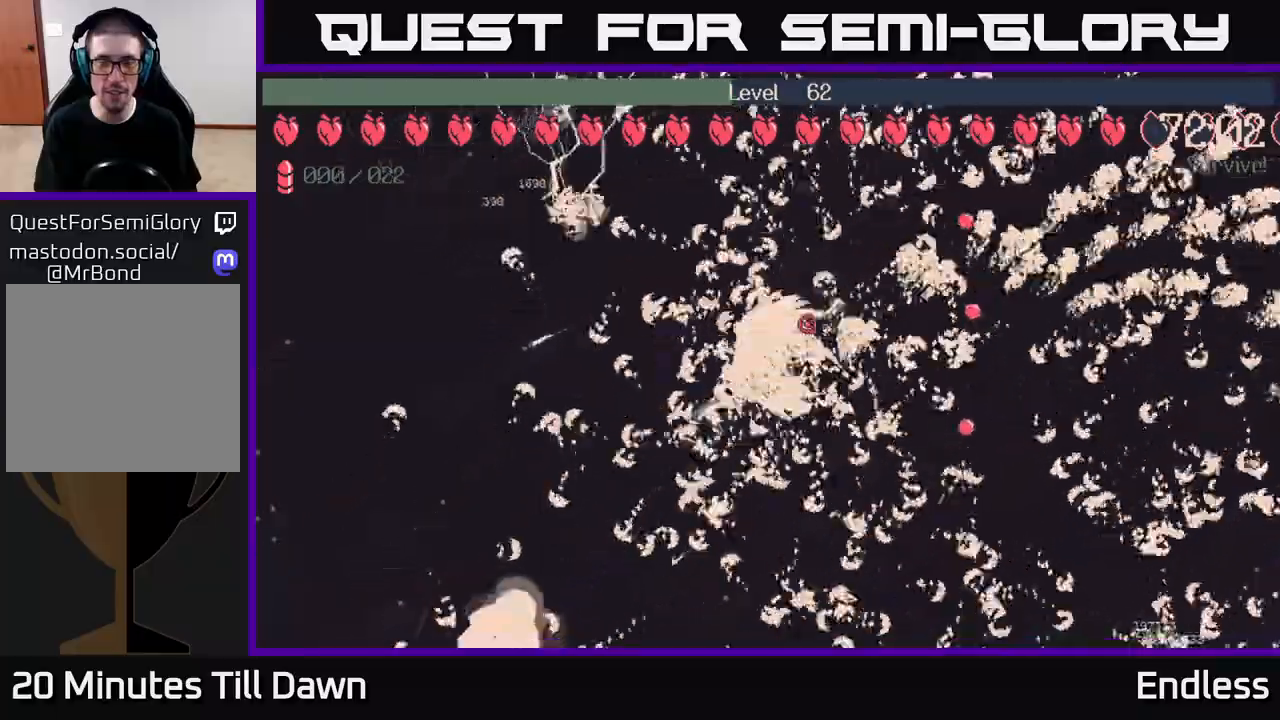
{"buttons": [], "left_stick": "center", "right_stick": "center", "events": [[150, "left_stick", "center"]]}
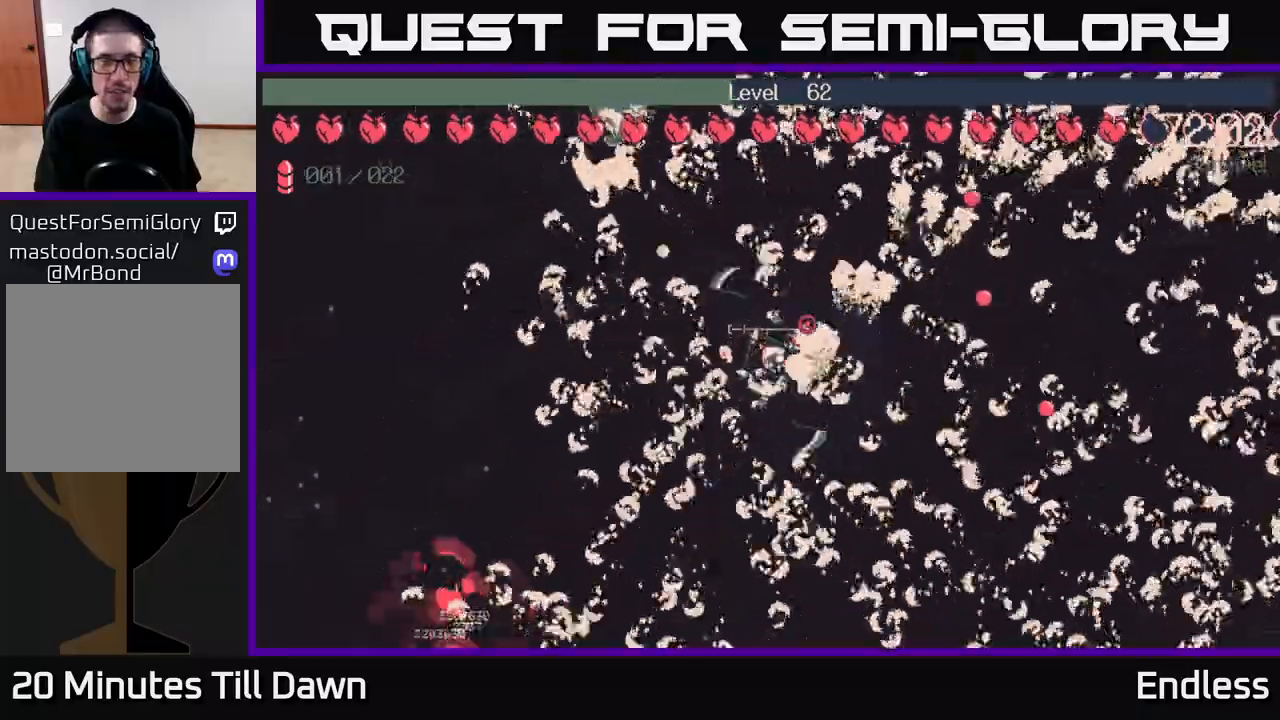
{"buttons": [], "left_stick": "up-left", "right_stick": "center", "events": [[283, "left_stick", "left"], [467, "left_stick", "up-left"]]}
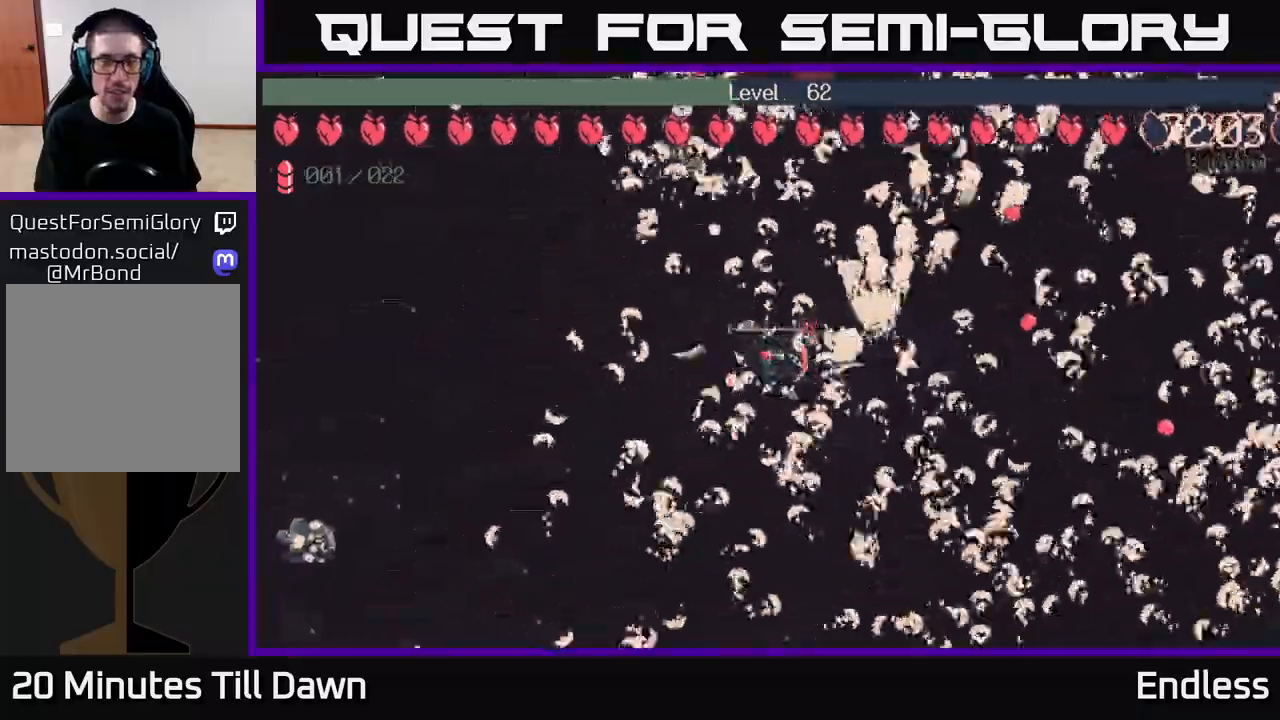
{"buttons": [], "left_stick": "center", "right_stick": "center", "events": [[183, "left_stick", "left"], [383, "left_stick", "up-left"], [483, "left_stick", "center"]]}
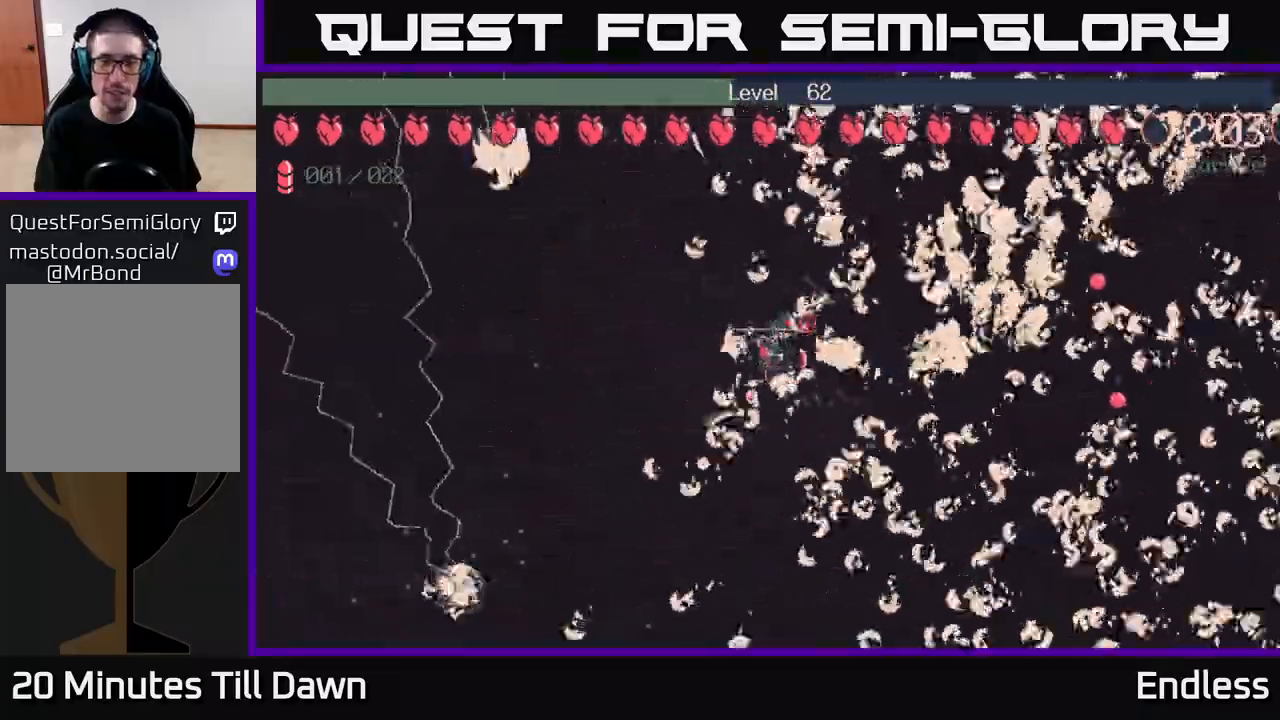
{"buttons": [], "left_stick": "center", "right_stick": "center", "events": []}
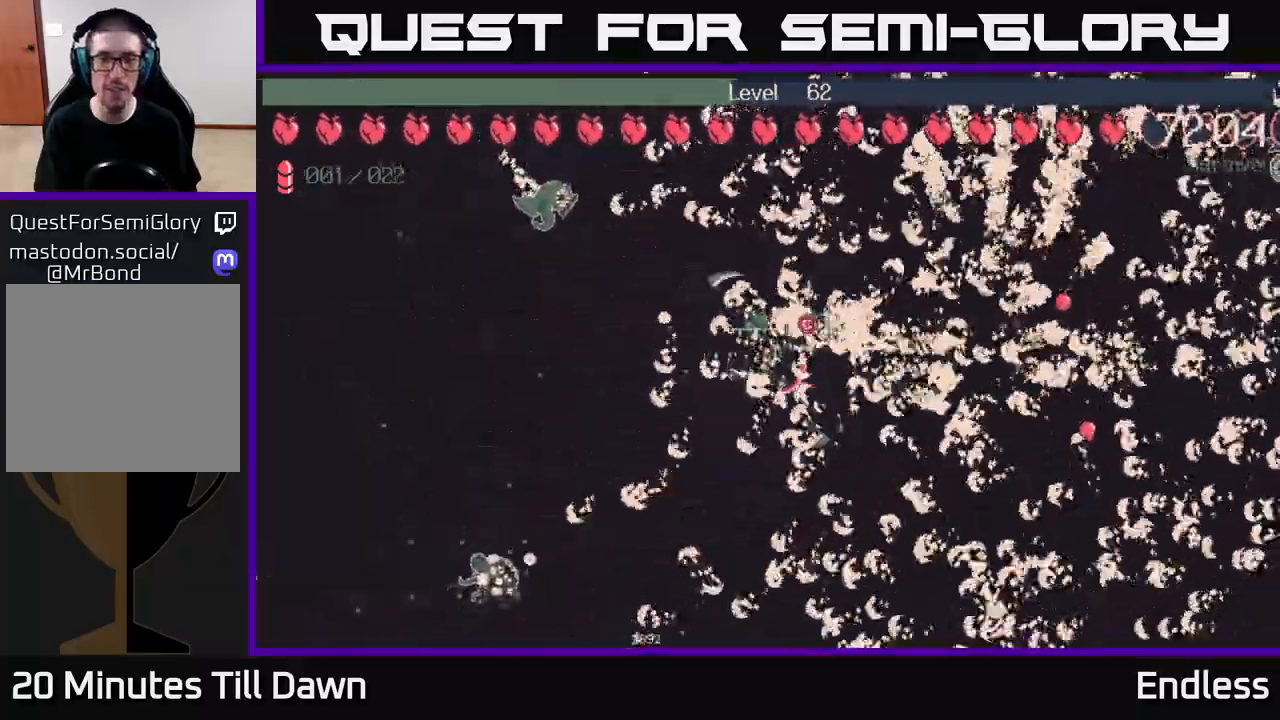
{"buttons": [], "left_stick": "center", "right_stick": "center", "events": [[150, "left_stick", "left"], [450, "left_stick", "center"]]}
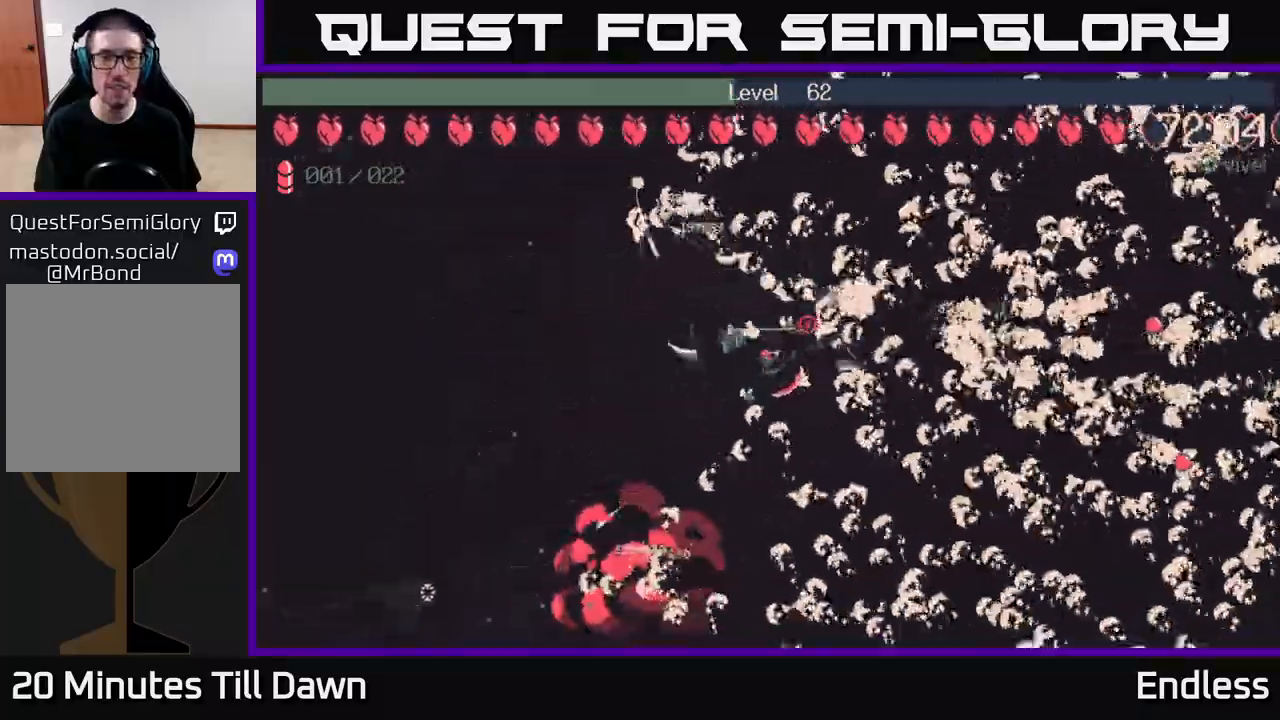
{"buttons": [], "left_stick": "center", "right_stick": "center", "events": []}
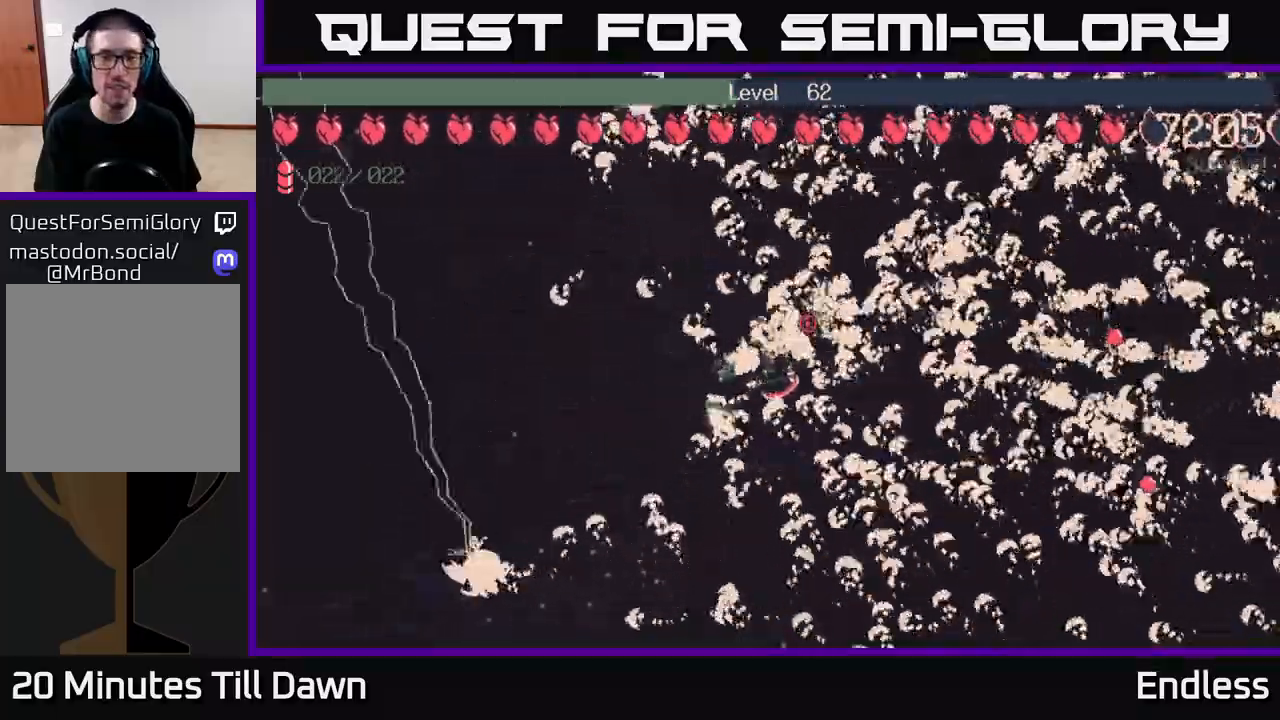
{"buttons": ["L2"], "left_stick": "up-left", "right_stick": "center", "events": [[83, "left_stick", "left"], [300, "left_stick", "up-left"], [400, "L2", "down"]]}
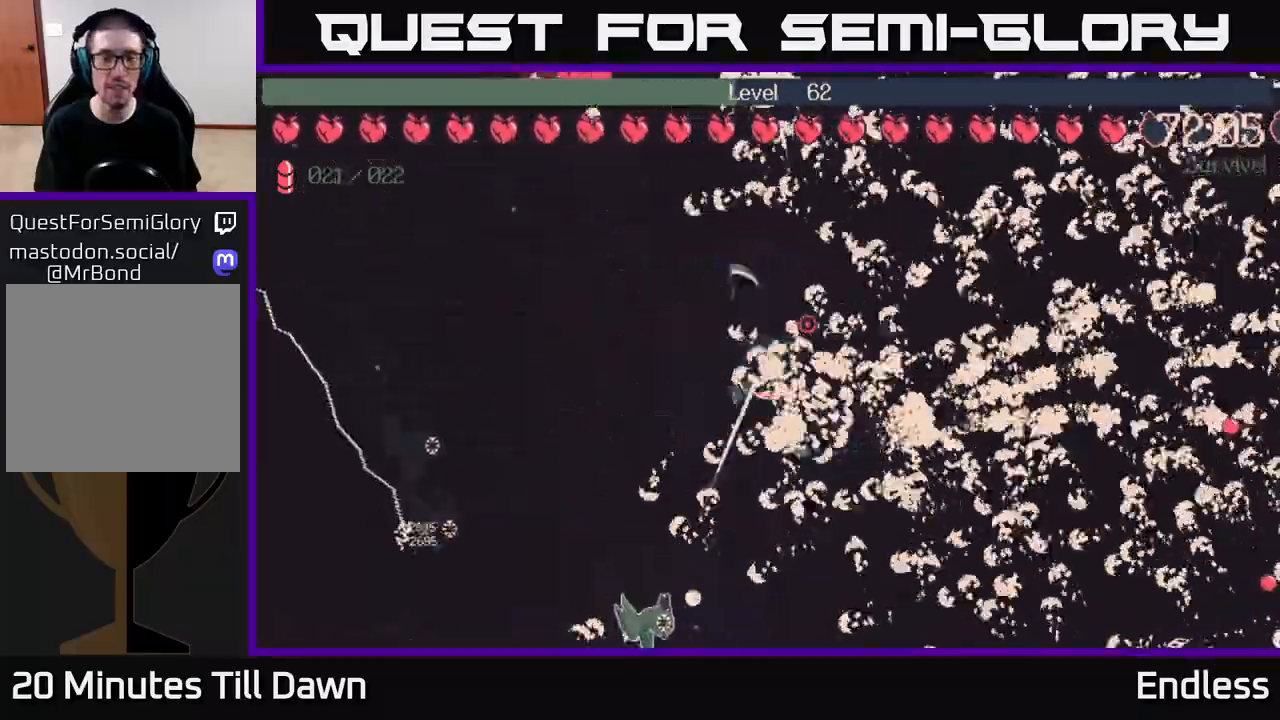
{"buttons": [], "left_stick": "center", "right_stick": "center", "events": [[33, "L2", "up"], [117, "left_stick", "left"], [283, "left_stick", "center"]]}
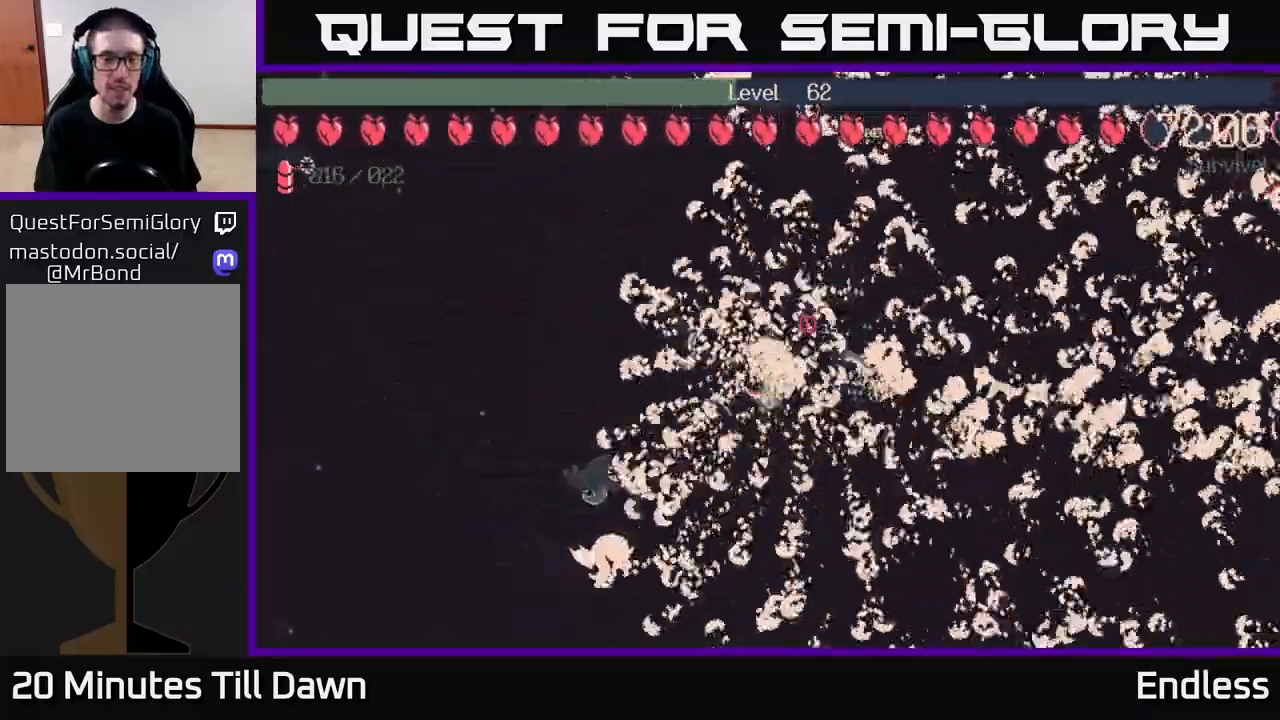
{"buttons": [], "left_stick": "center", "right_stick": "center", "events": [[183, "left_stick", "up-left"], [417, "left_stick", "center"]]}
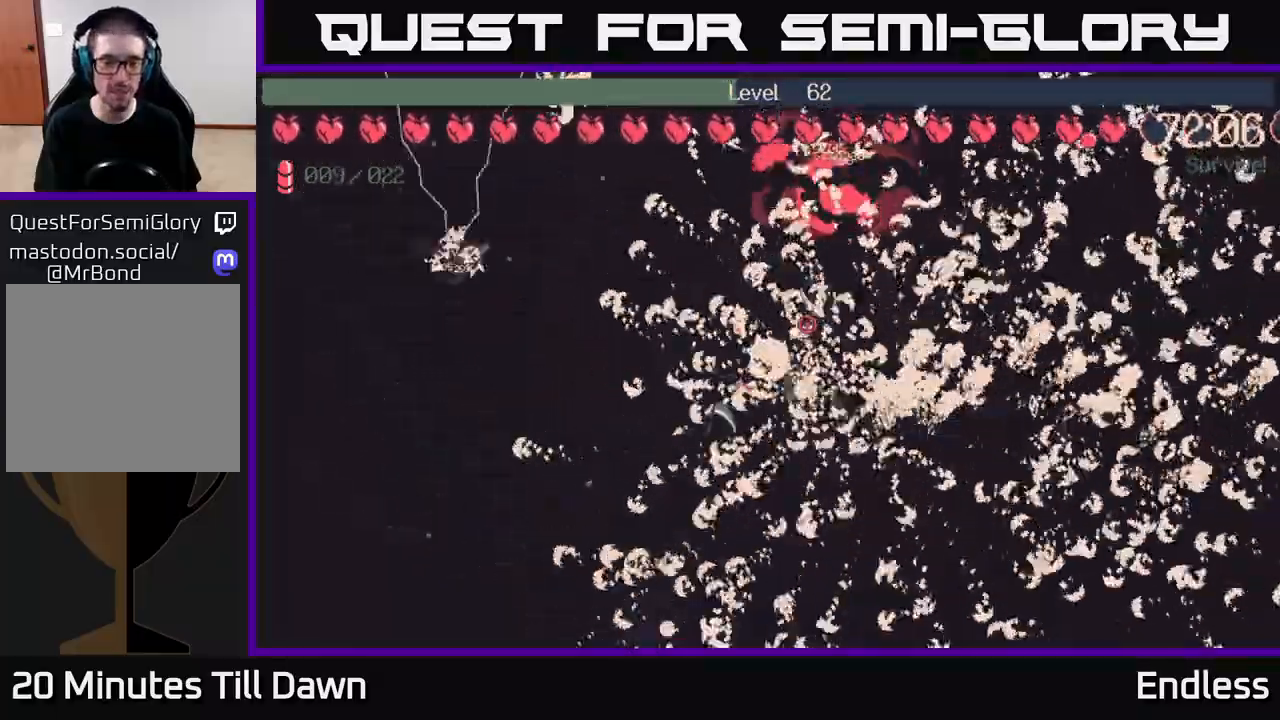
{"buttons": [], "left_stick": "down-left", "right_stick": "center", "events": [[233, "left_stick", "down-left"]]}
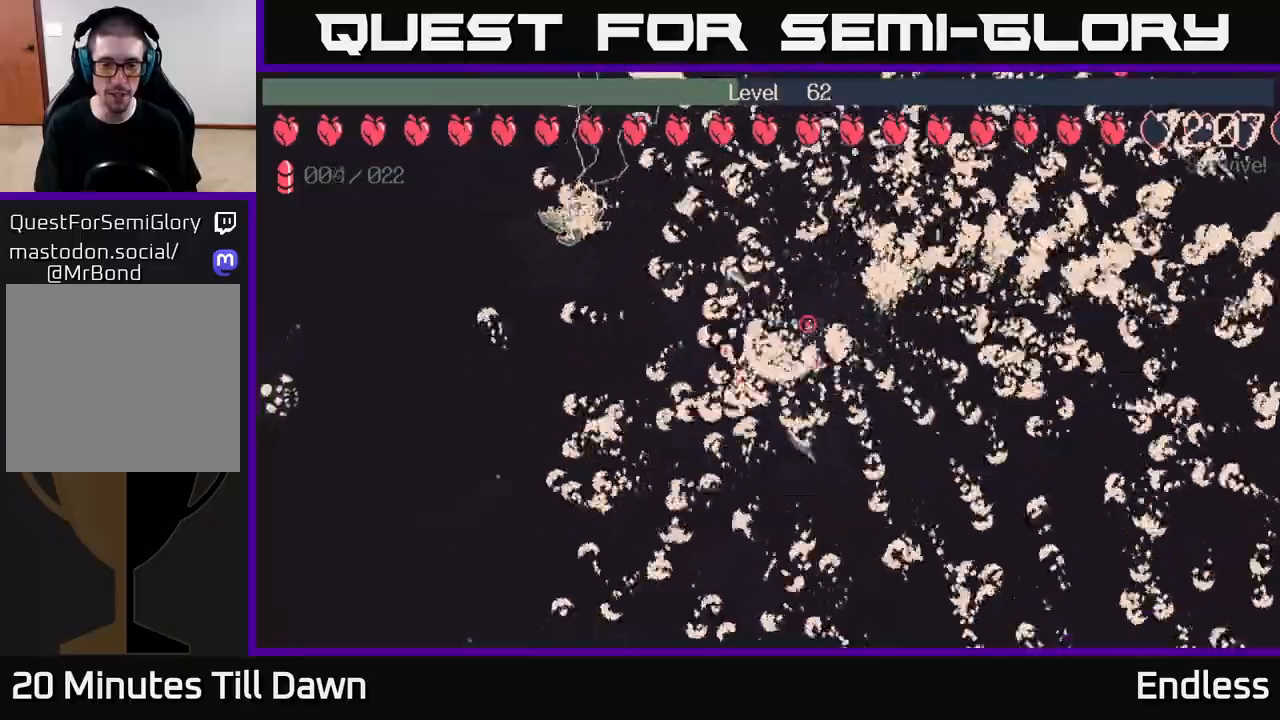
{"buttons": [], "left_stick": "center", "right_stick": "center", "events": [[150, "left_stick", "left"], [250, "left_stick", "up-left"], [367, "left_stick", "center"]]}
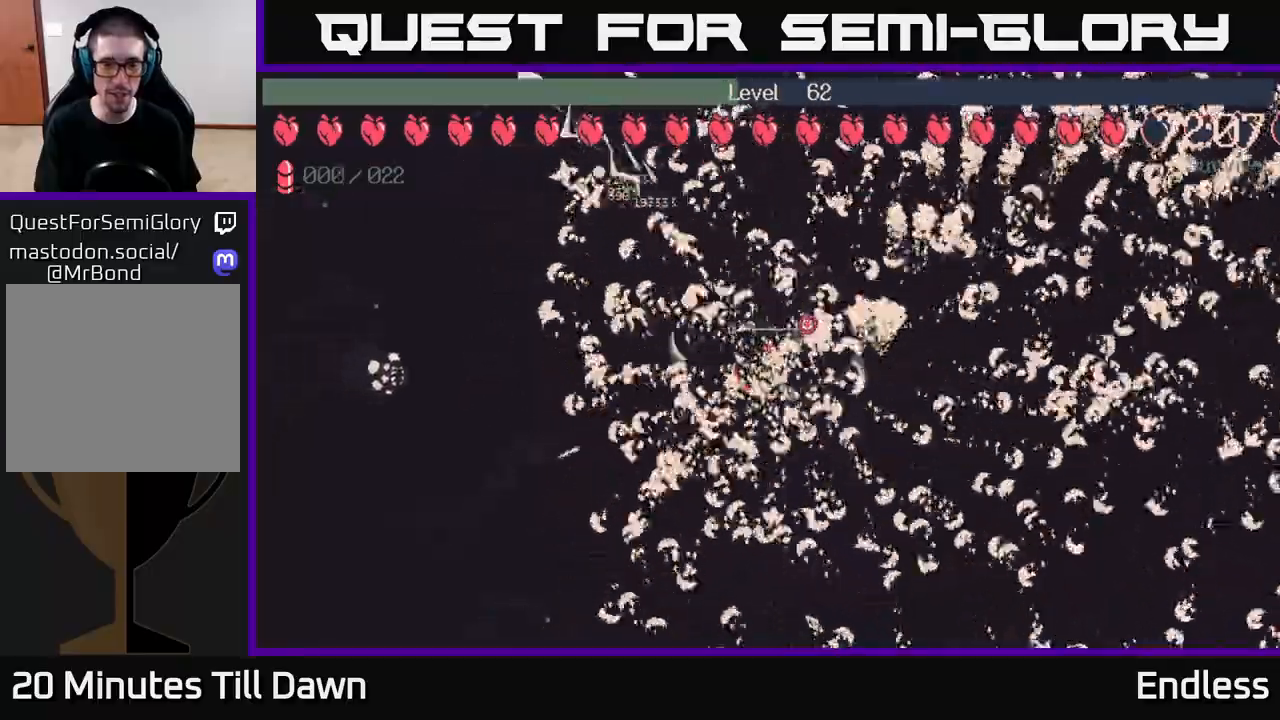
{"buttons": [], "left_stick": "center", "right_stick": "center", "events": []}
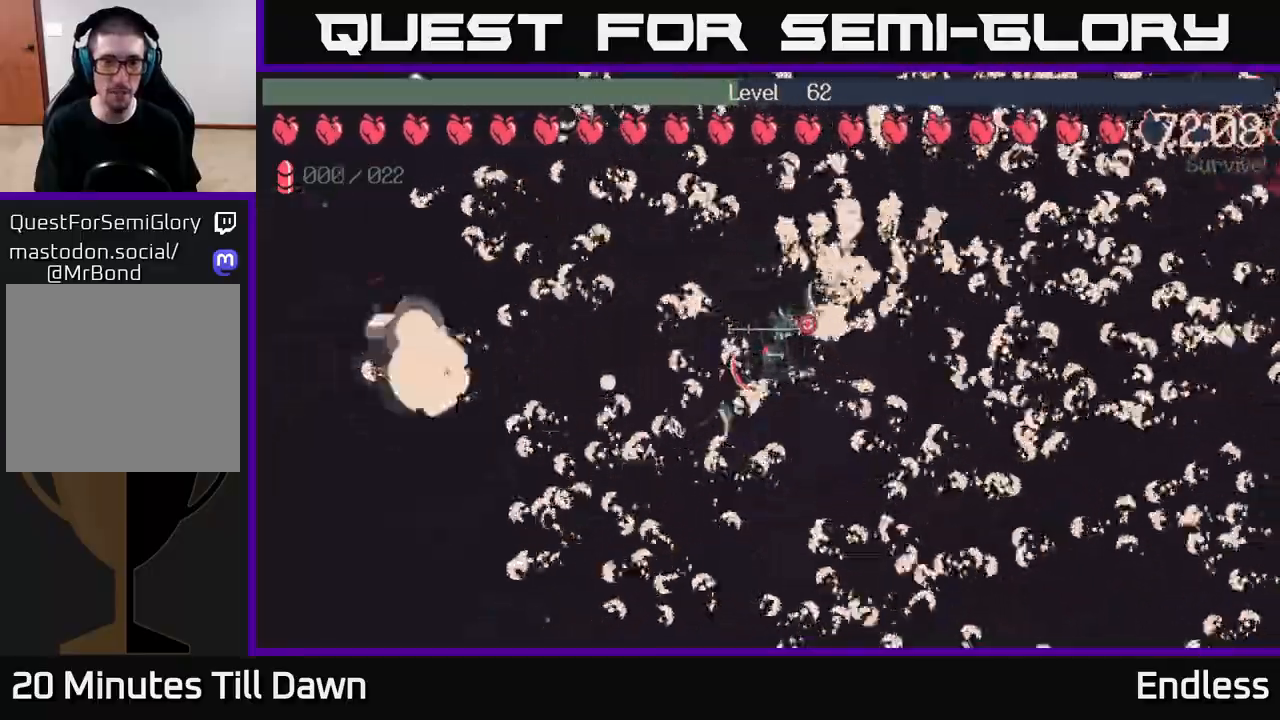
{"buttons": [], "left_stick": "center", "right_stick": "center", "events": []}
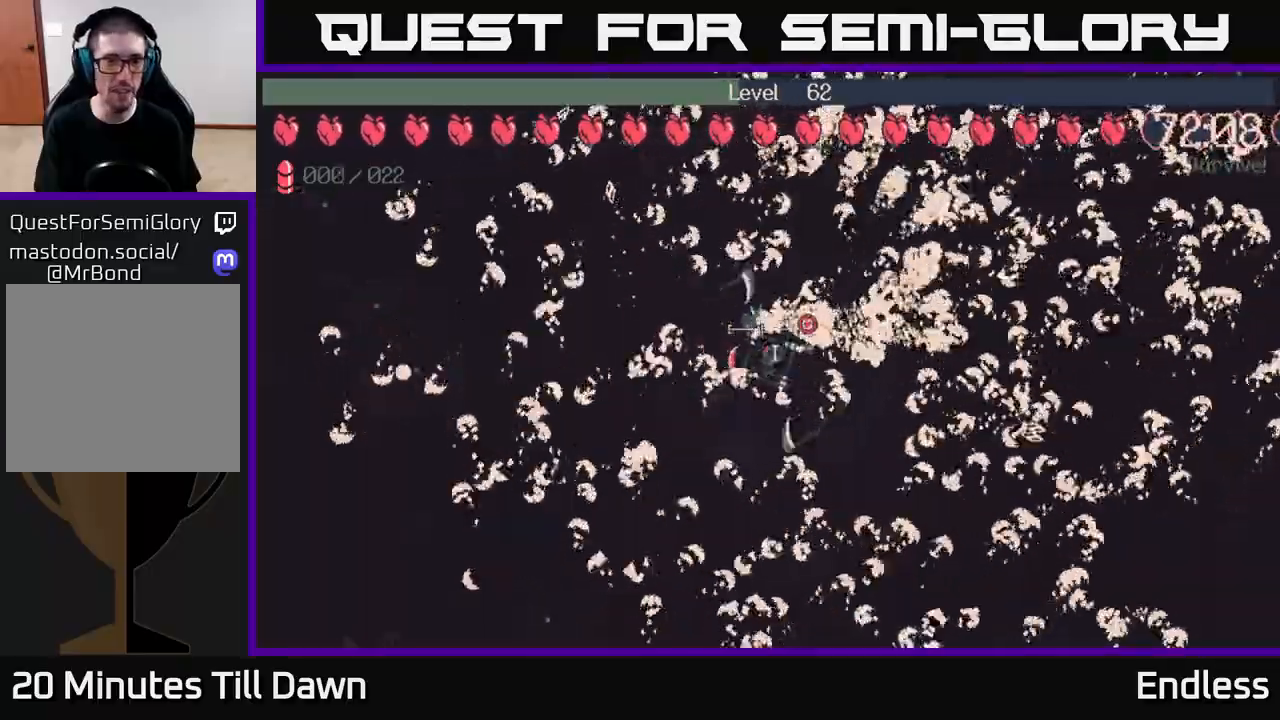
{"buttons": [], "left_stick": "left", "right_stick": "center", "events": [[483, "left_stick", "left"]]}
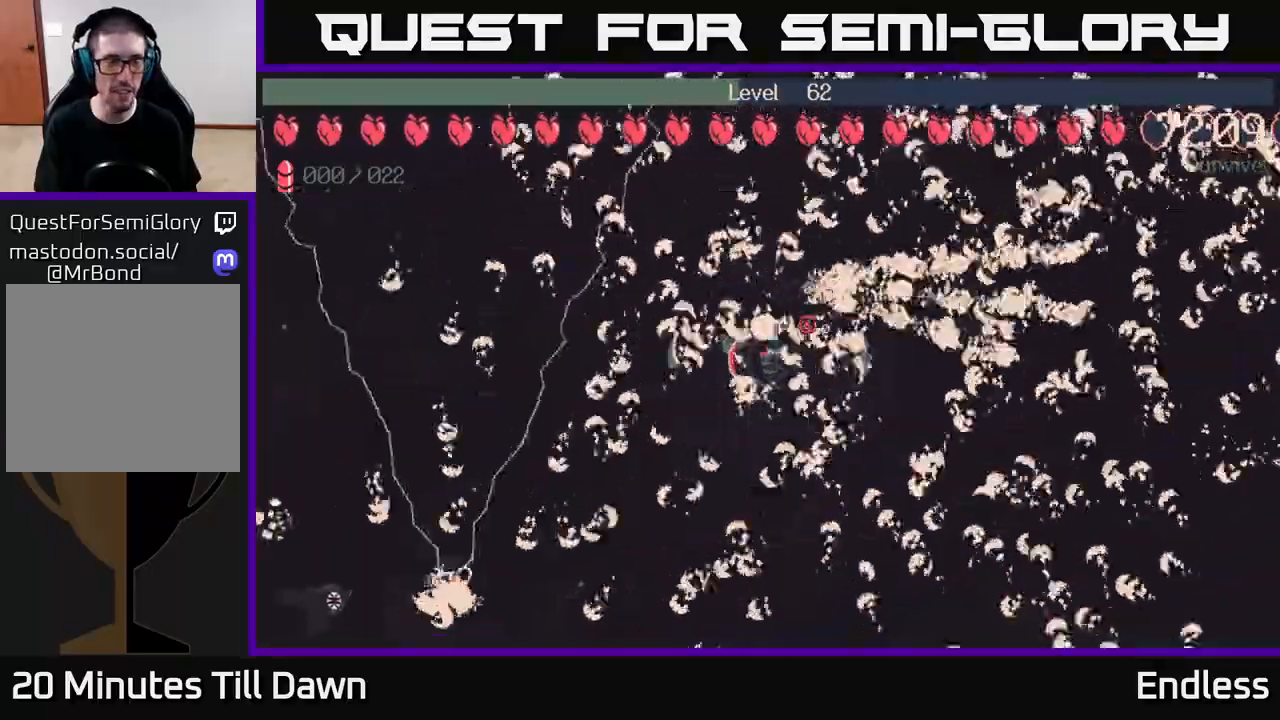
{"buttons": [], "left_stick": "down-left", "right_stick": "center", "events": [[100, "left_stick", "down-left"]]}
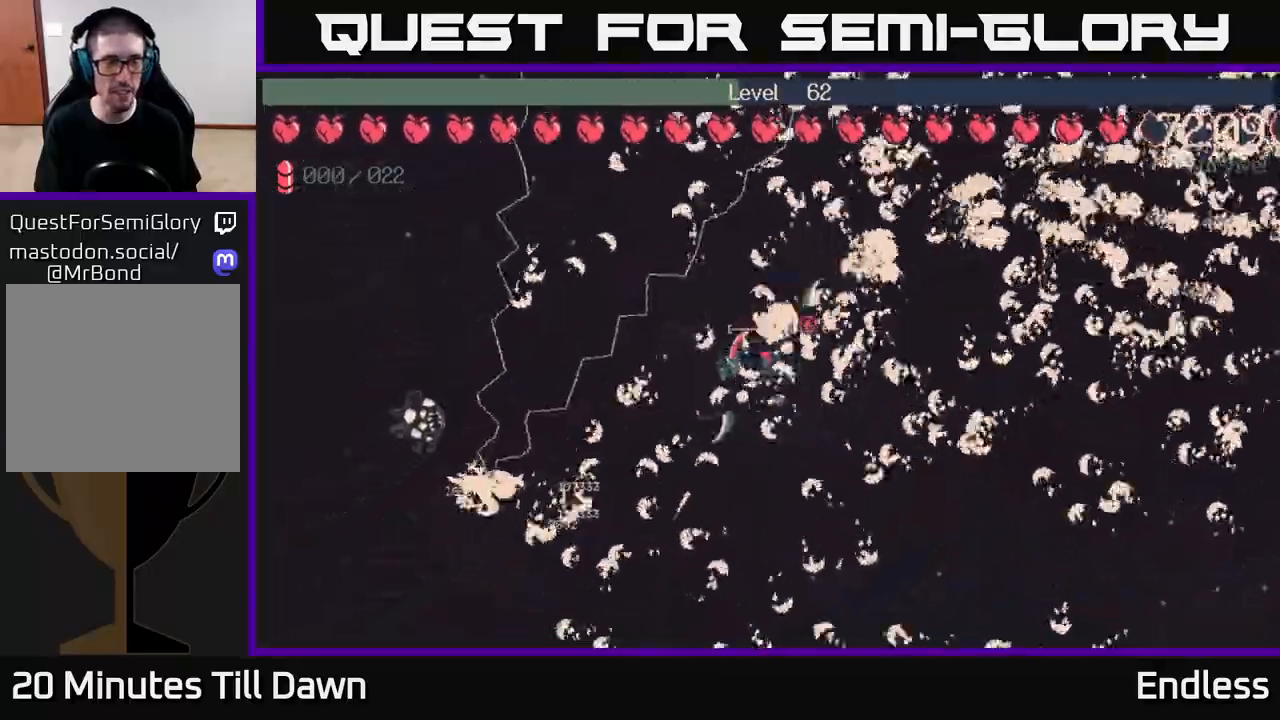
{"buttons": [], "left_stick": "center", "right_stick": "center", "events": [[100, "left_stick", "center"]]}
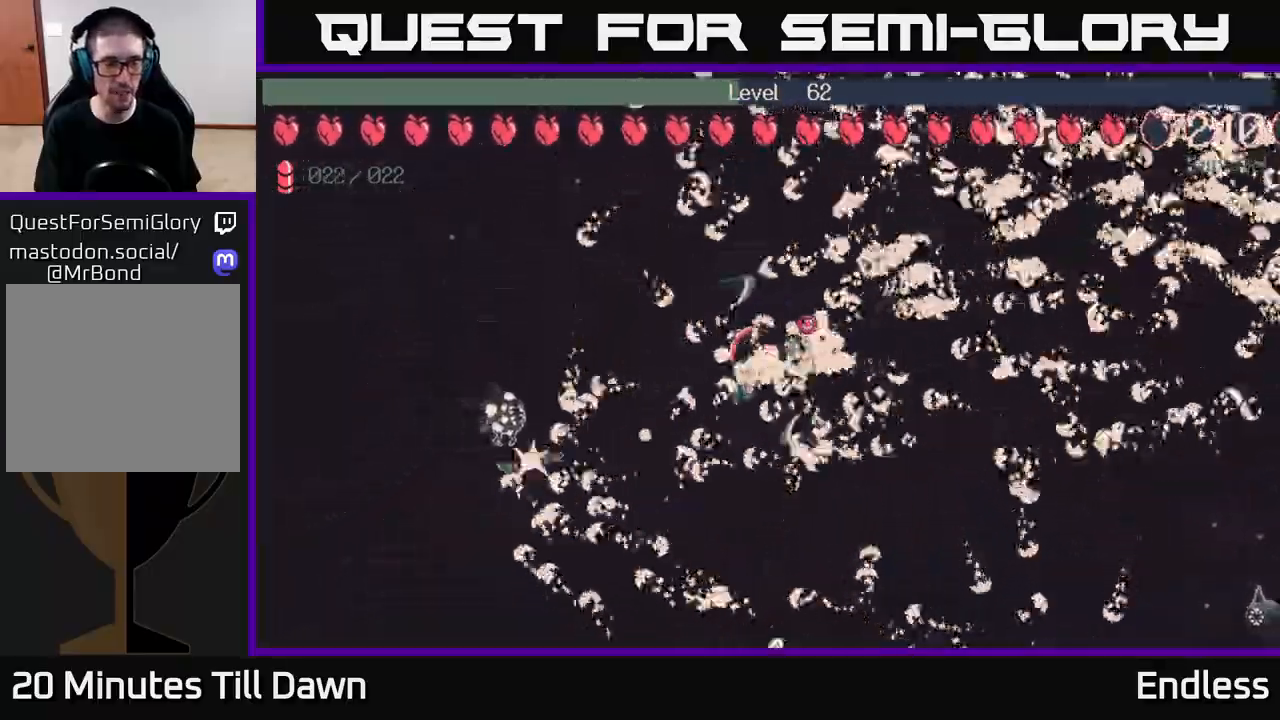
{"buttons": [], "left_stick": "center", "right_stick": "center", "events": []}
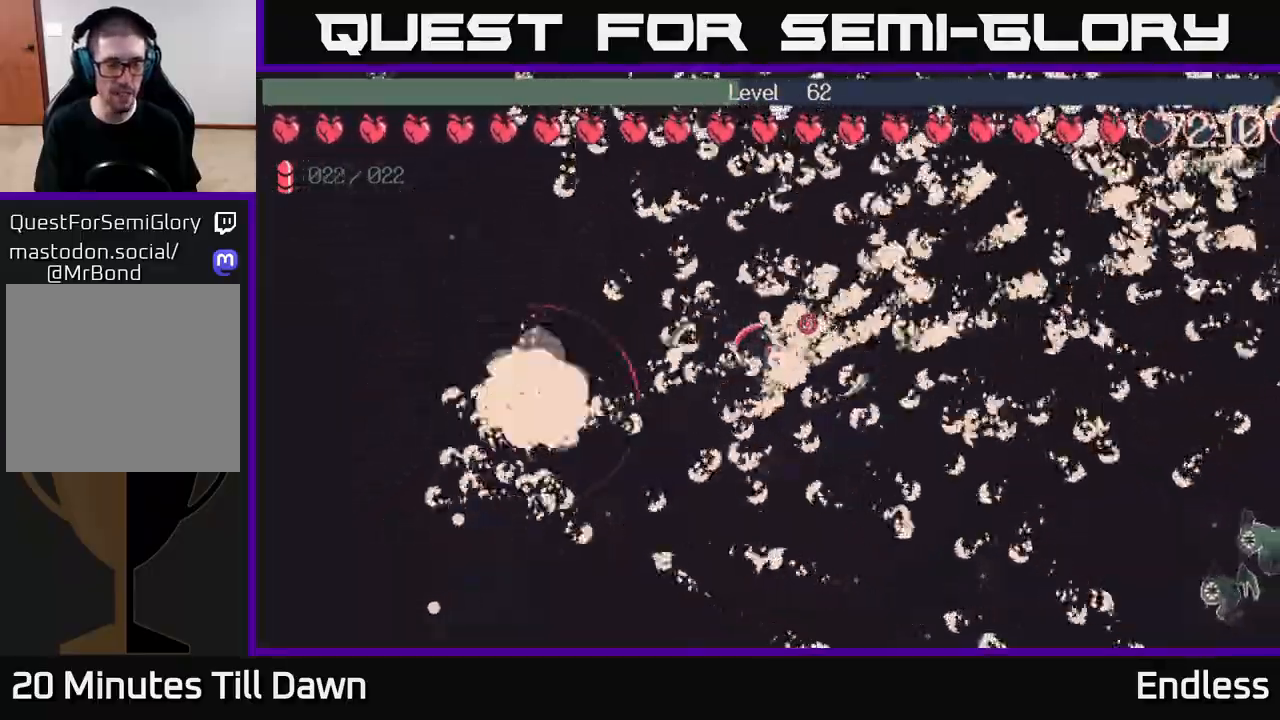
{"buttons": [], "left_stick": "center", "right_stick": "center", "events": []}
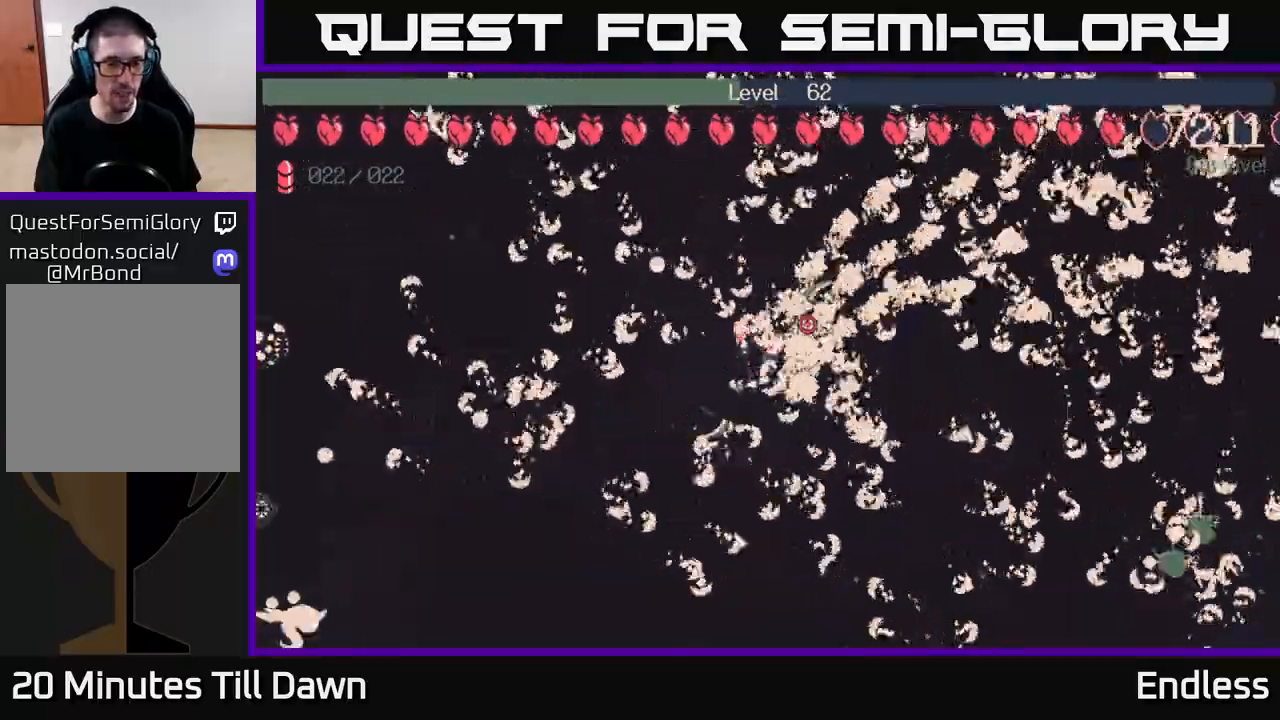
{"buttons": ["L2"], "left_stick": "left", "right_stick": "center", "events": [[100, "left_stick", "down-left"], [317, "left_stick", "left"], [467, "L2", "down"]]}
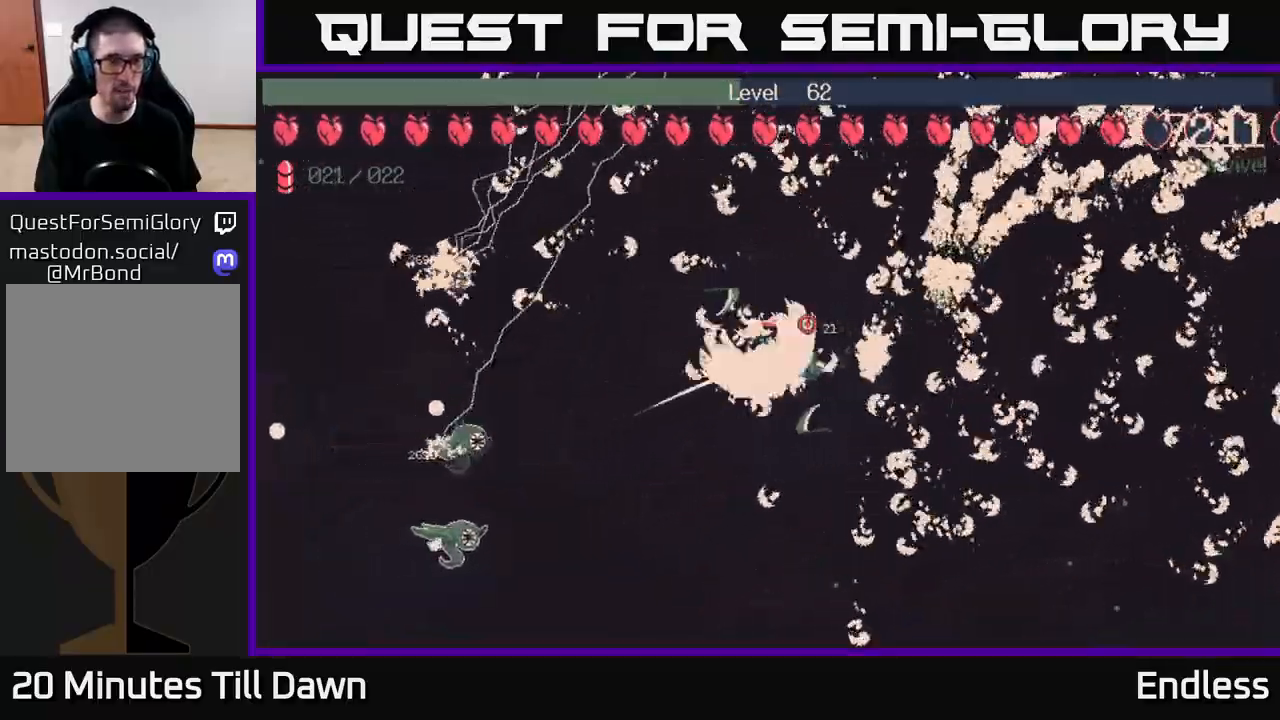
{"buttons": [], "left_stick": "center", "right_stick": "center", "events": [[67, "left_stick", "up-left"], [100, "L2", "up"], [267, "left_stick", "center"]]}
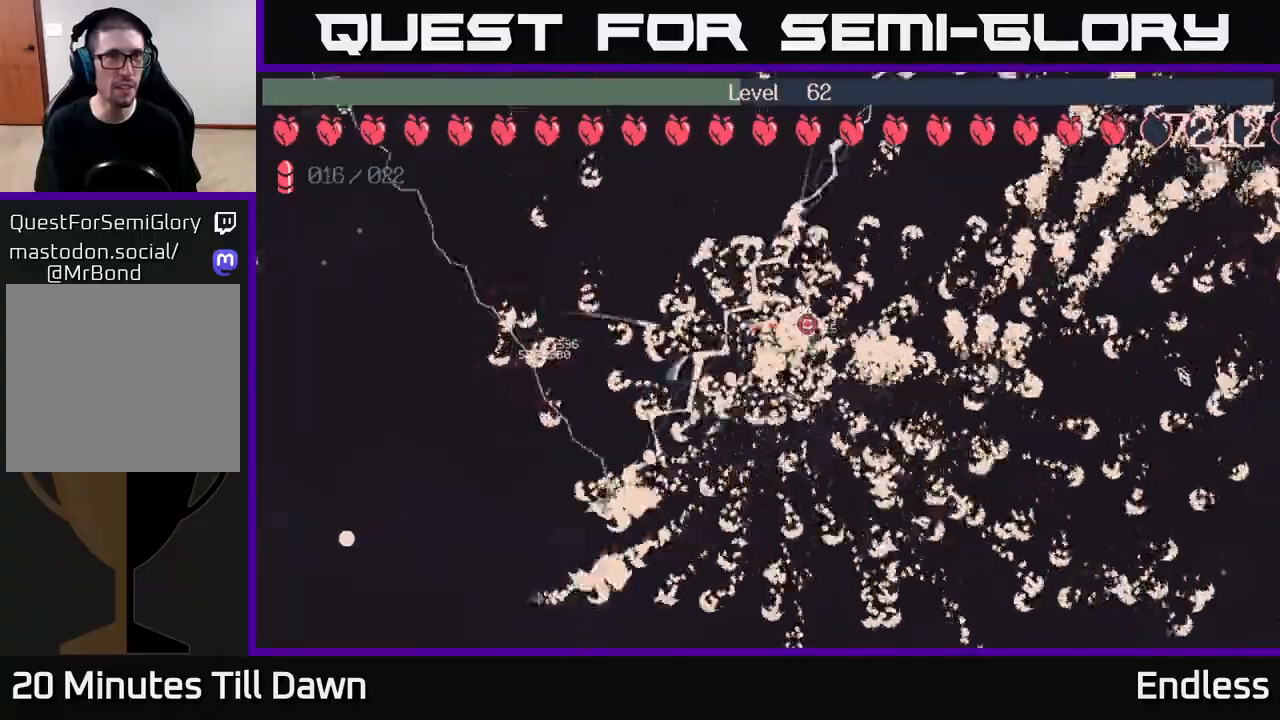
{"buttons": [], "left_stick": "center", "right_stick": "center", "events": [[283, "left_stick", "down"], [400, "left_stick", "center"]]}